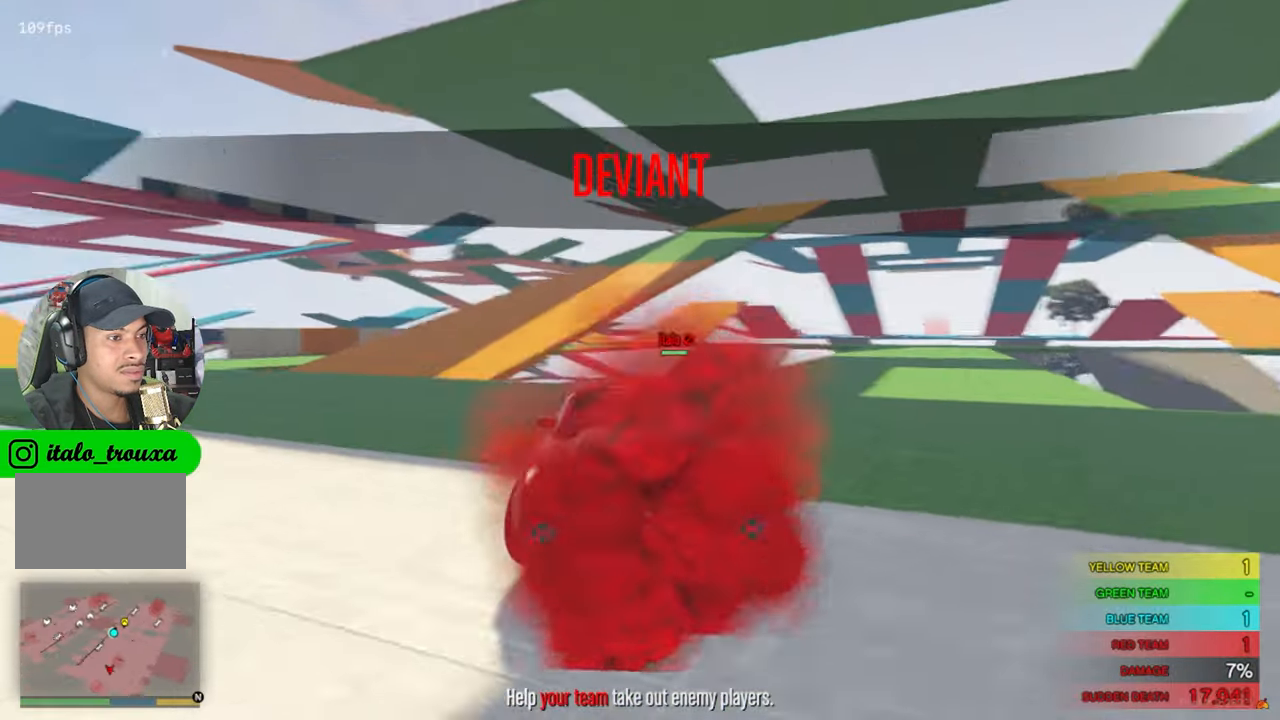
Gameplay with keyboard and mouse; each line is a JSON object with the keys and mouse buttons held at the frame after it. "events" lists presses ("down") and releases ("up") of "1", "2", "3", "4", "5", "a", "alt", "c", "caps_lock", "ctrl", "d", "e", "f", "g", "q", "r", "s", "shift", "space", "t", "tab", "v", "w", "x", "z", "mouse_left", "mouse_wheel" and "mouse_right" between this image and that frame as [ms after this image, input, new state], when the widget could be followed in between. "mouse_left", "mouse_wheel", "mouse_right" = the "left", "wheel", "right" buttons of the "mouse" list. No other keys are recorded. "wheel" means that the mouse wheel is clicked or scrolled. "mouse_move" is the direction in which the mouse moves at that frame (one of eight, or "still"), when it could be read.
{"keys": ["a", "w"], "mouse": [], "mouse_move": "right", "events": [[350, "d", "up"], [350, "s", "up"], [400, "a", "down"], [450, "w", "down"]]}
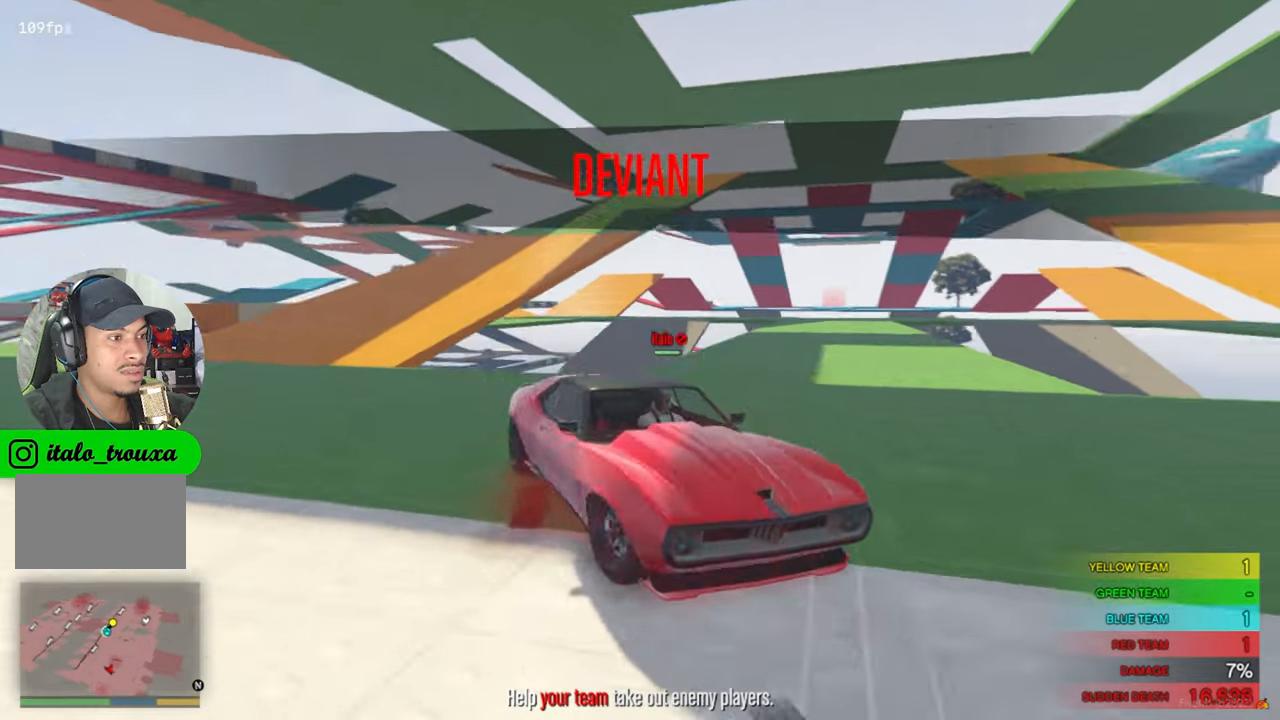
{"keys": ["a", "w"], "mouse": [], "mouse_move": "right", "events": []}
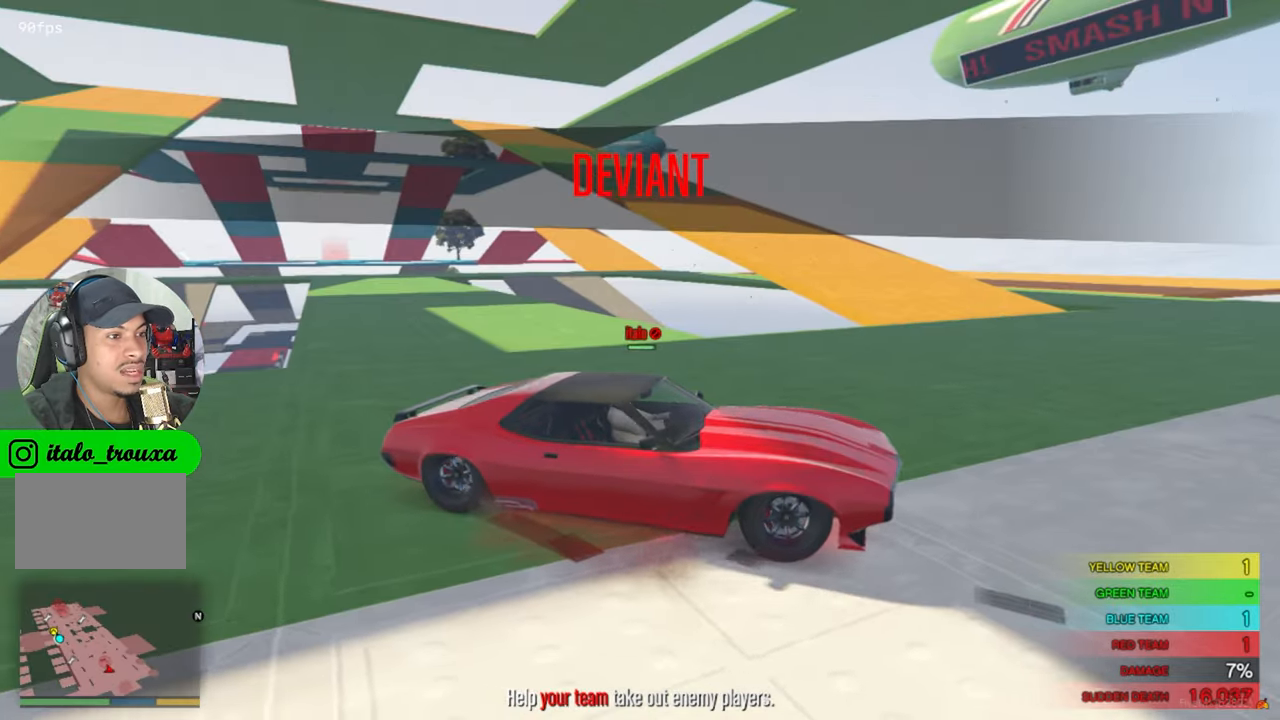
{"keys": ["a", "w"], "mouse": [], "mouse_move": "still", "events": []}
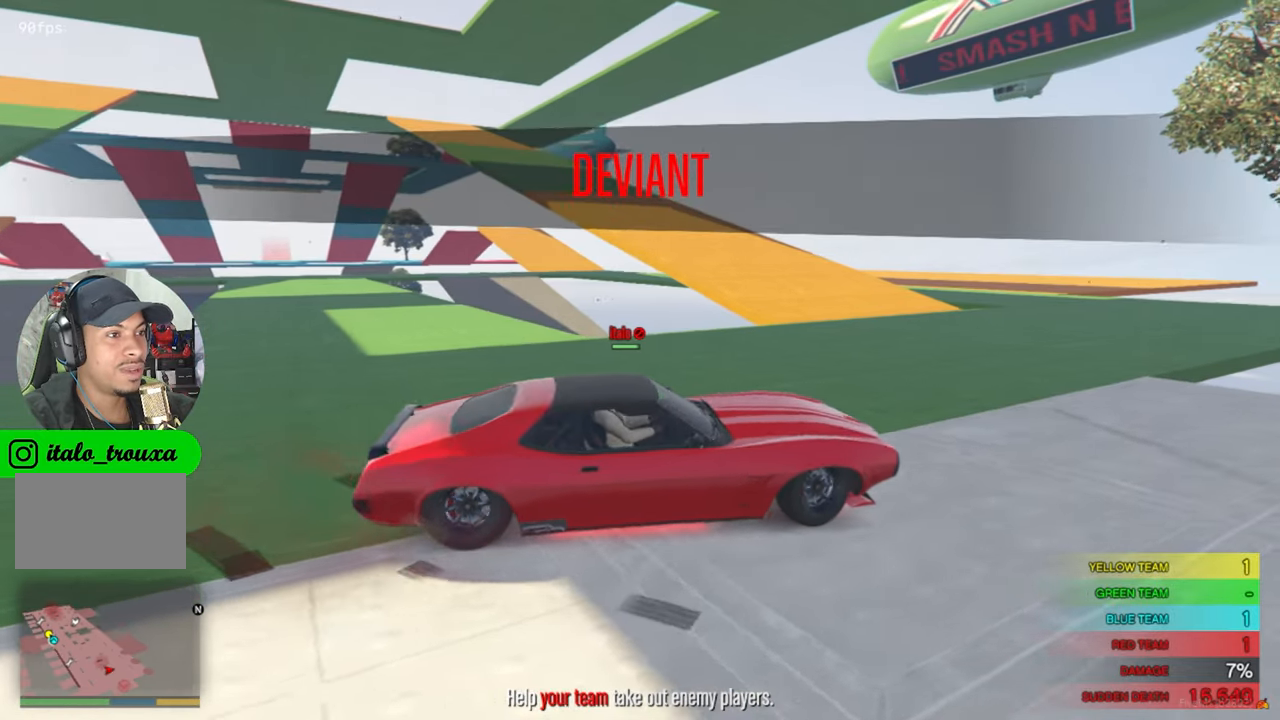
{"keys": ["w"], "mouse": [], "mouse_move": "still", "events": [[500, "a", "up"]]}
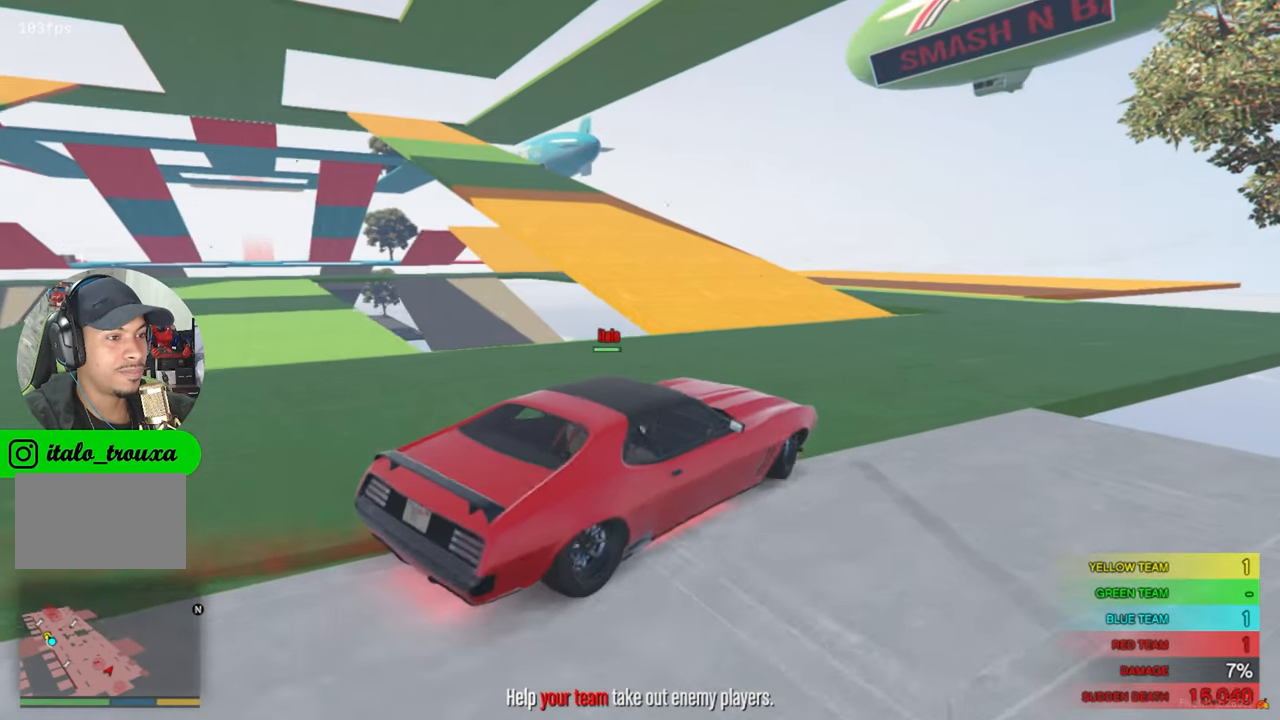
{"keys": ["a", "w"], "mouse": [], "mouse_move": "left", "events": [[283, "a", "down"]]}
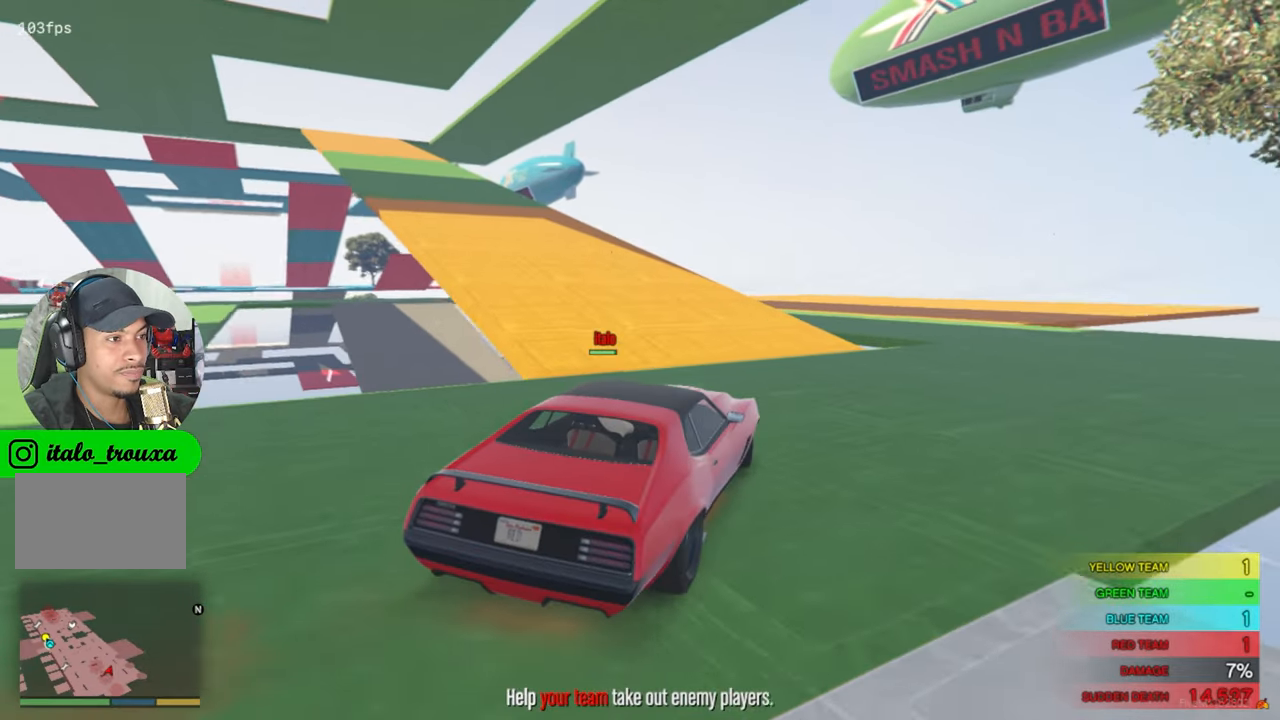
{"keys": ["w"], "mouse": [], "events": [[200, "a", "up"], [250, "a", "down"], [333, "a", "up"]]}
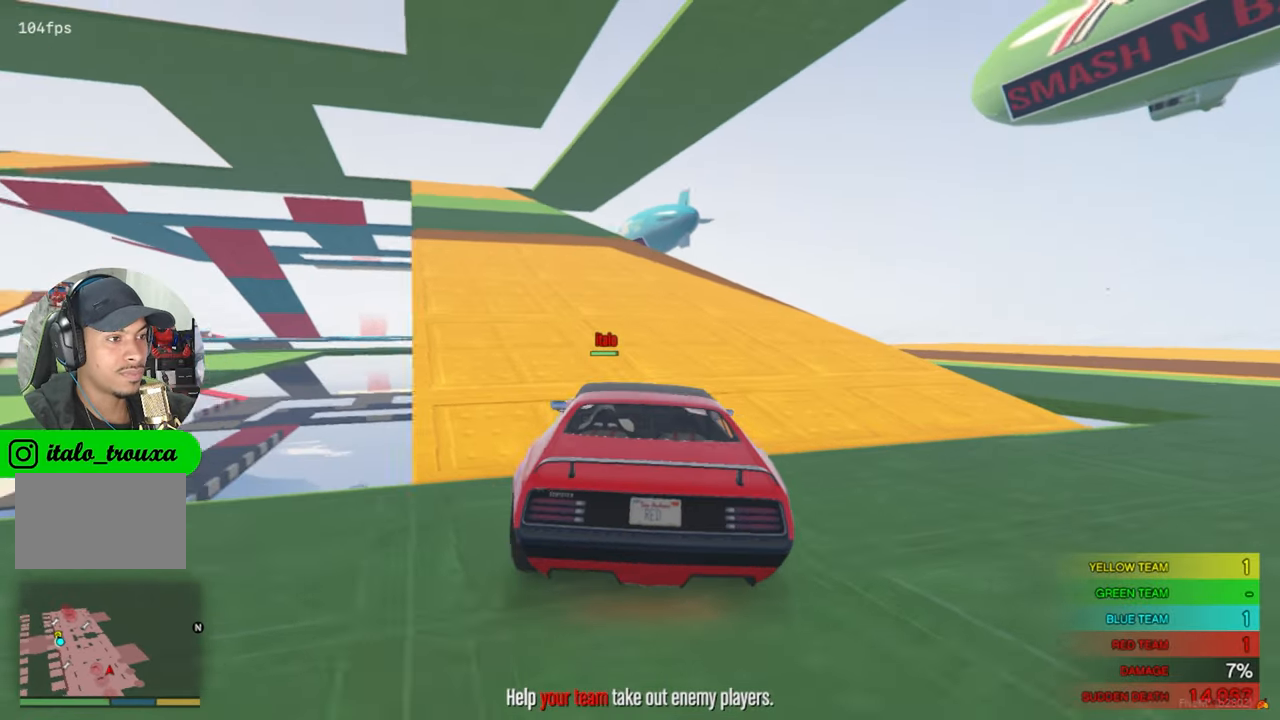
{"keys": ["w"], "mouse": [], "mouse_move": "still", "events": [[67, "a", "down"], [167, "a", "up"]]}
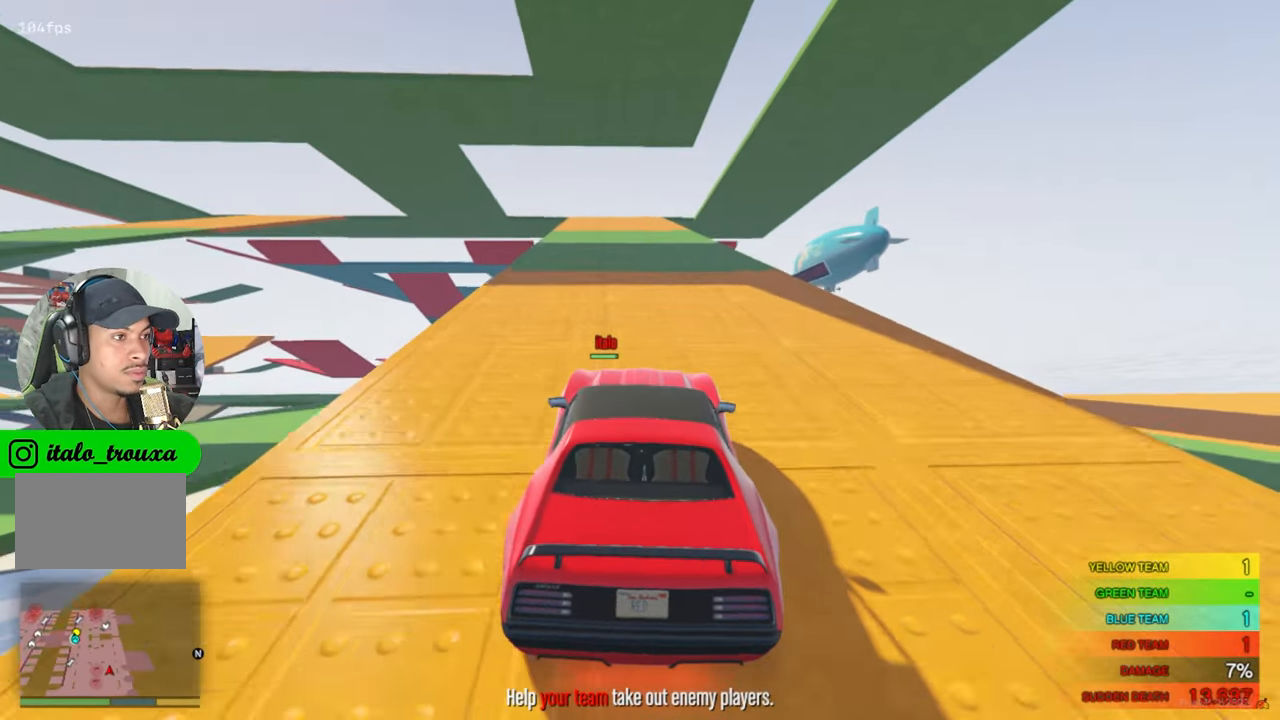
{"keys": ["w"], "mouse": [], "mouse_move": "down", "events": []}
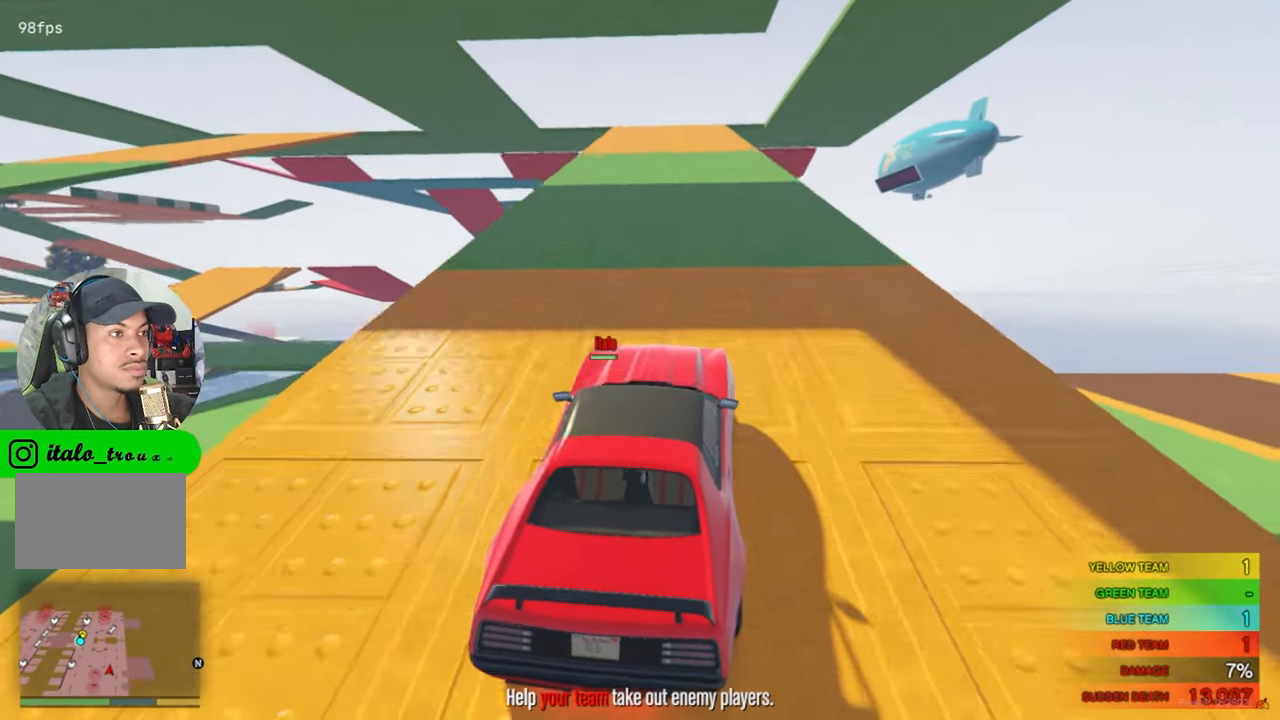
{"keys": ["w"], "mouse": [], "mouse_move": "up-right", "events": []}
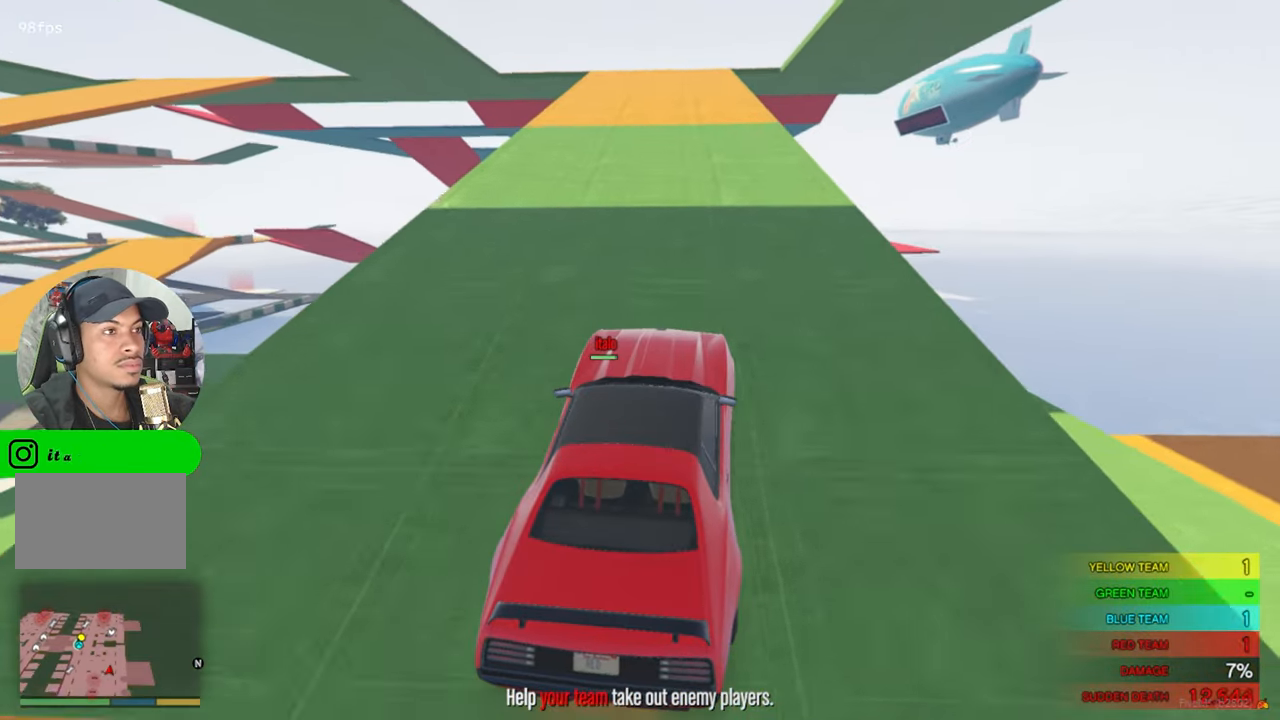
{"keys": [], "mouse": [], "mouse_move": "still", "events": [[317, "w", "up"]]}
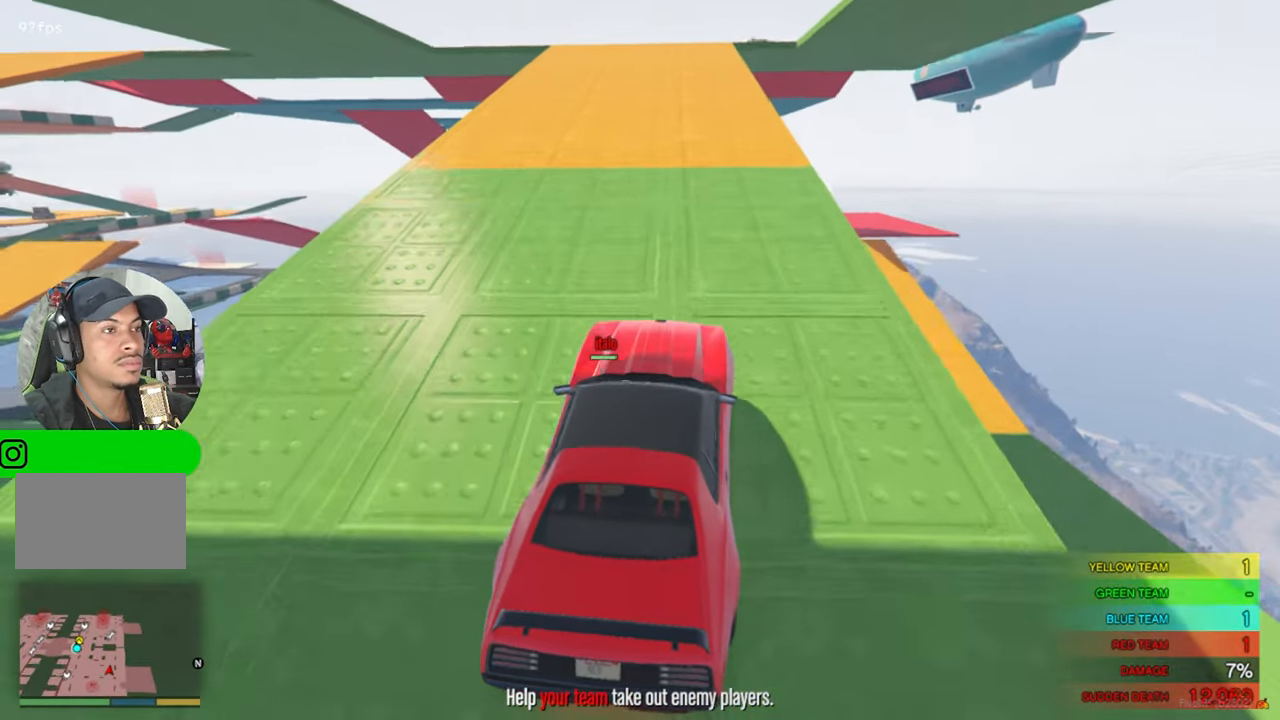
{"keys": [], "mouse": [], "mouse_move": "up", "events": [[83, "a", "down"], [83, "w", "down"], [183, "a", "up"], [267, "w", "up"]]}
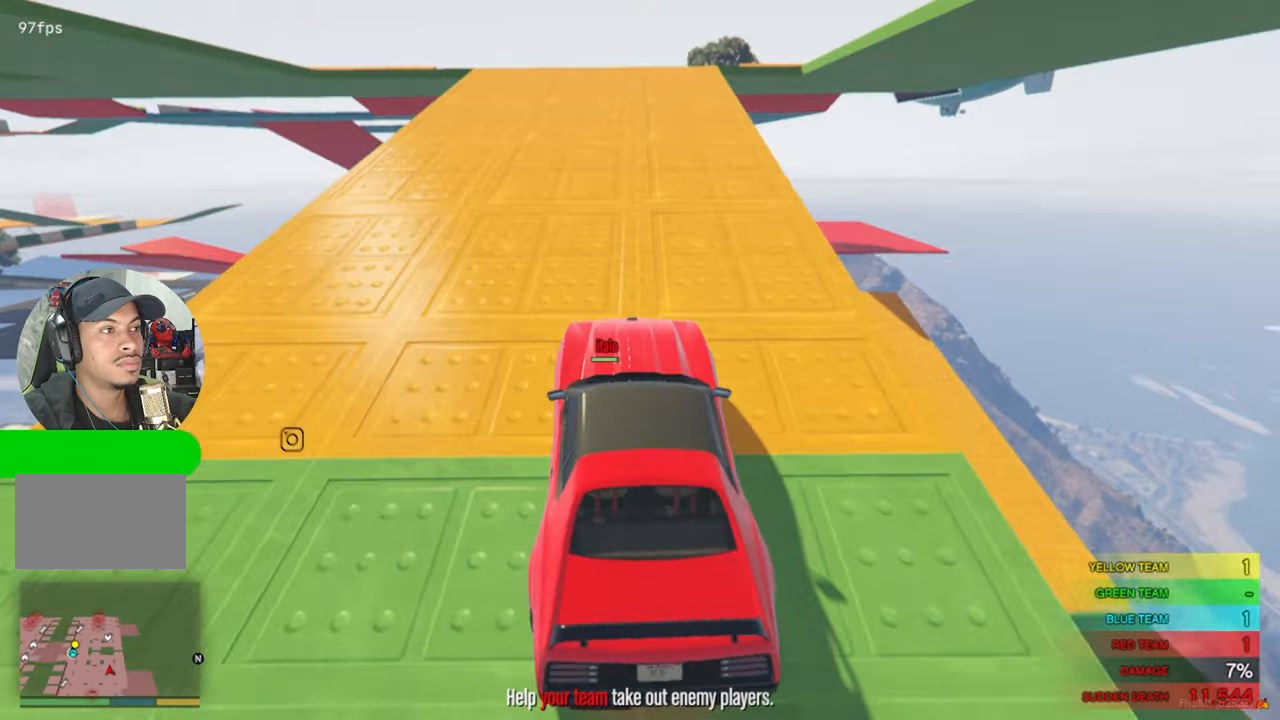
{"keys": [], "mouse": [], "mouse_move": "still", "events": []}
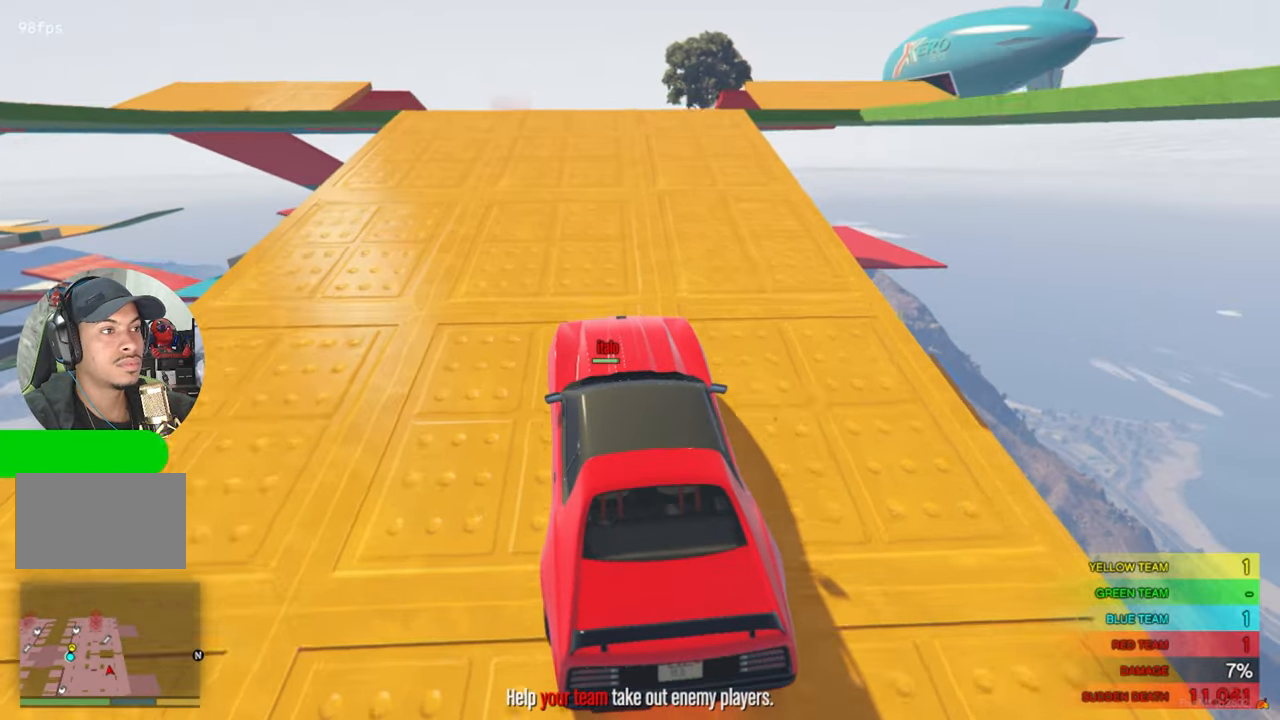
{"keys": ["a", "w"], "mouse": [], "mouse_move": "still", "events": [[317, "w", "down"], [350, "a", "down"]]}
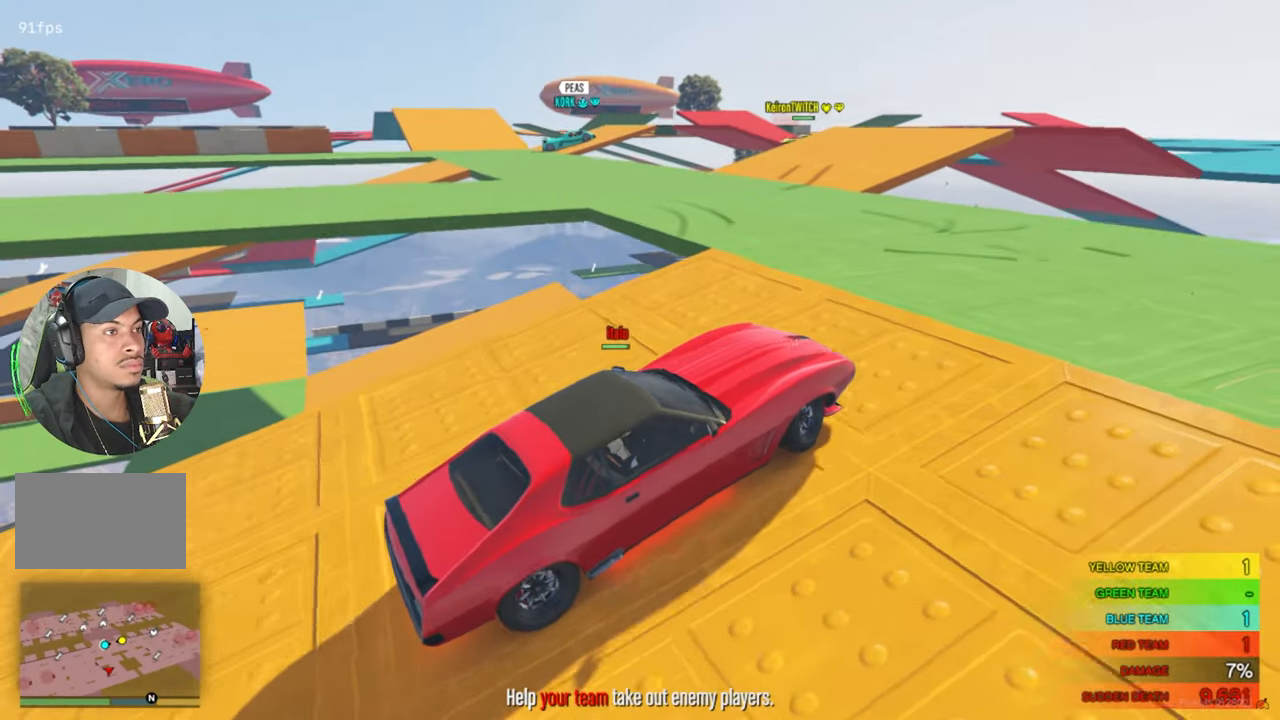
{"keys": ["w"], "mouse": [], "mouse_move": "still", "events": [[367, "a", "up"]]}
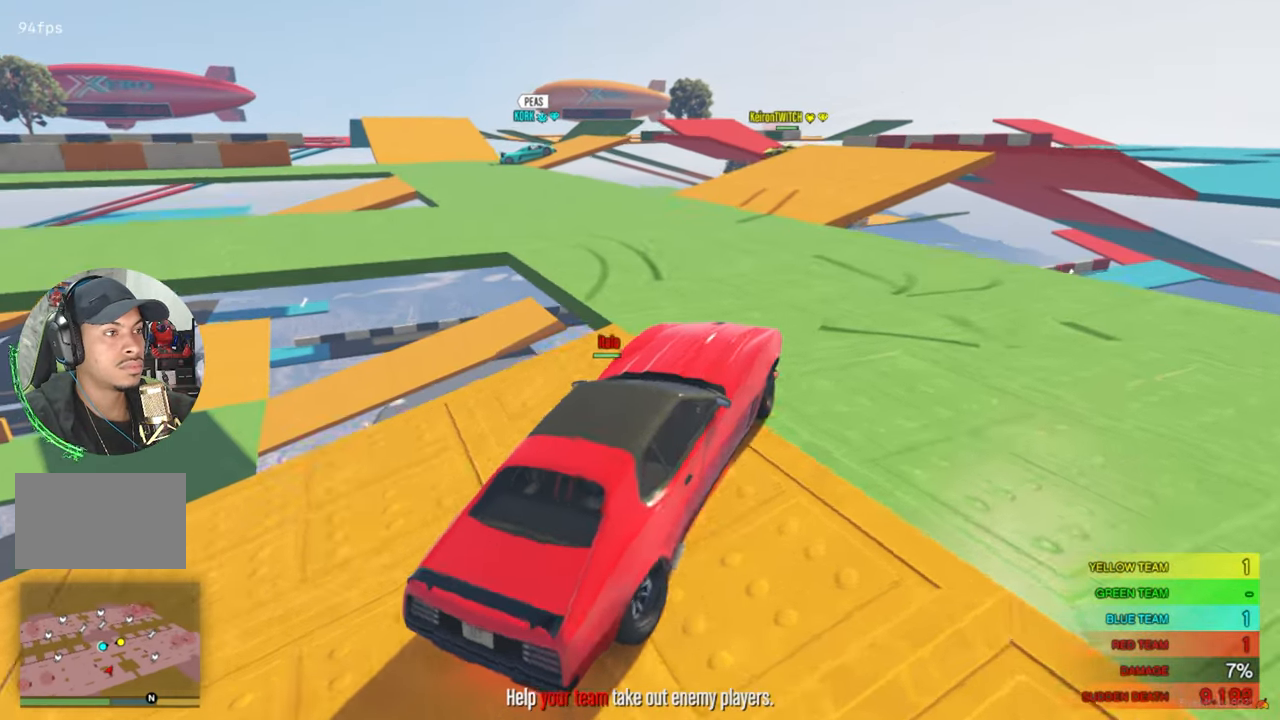
{"keys": [], "mouse": [], "mouse_move": "still", "events": [[50, "a", "down"], [150, "w", "up"], [184, "a", "up"]]}
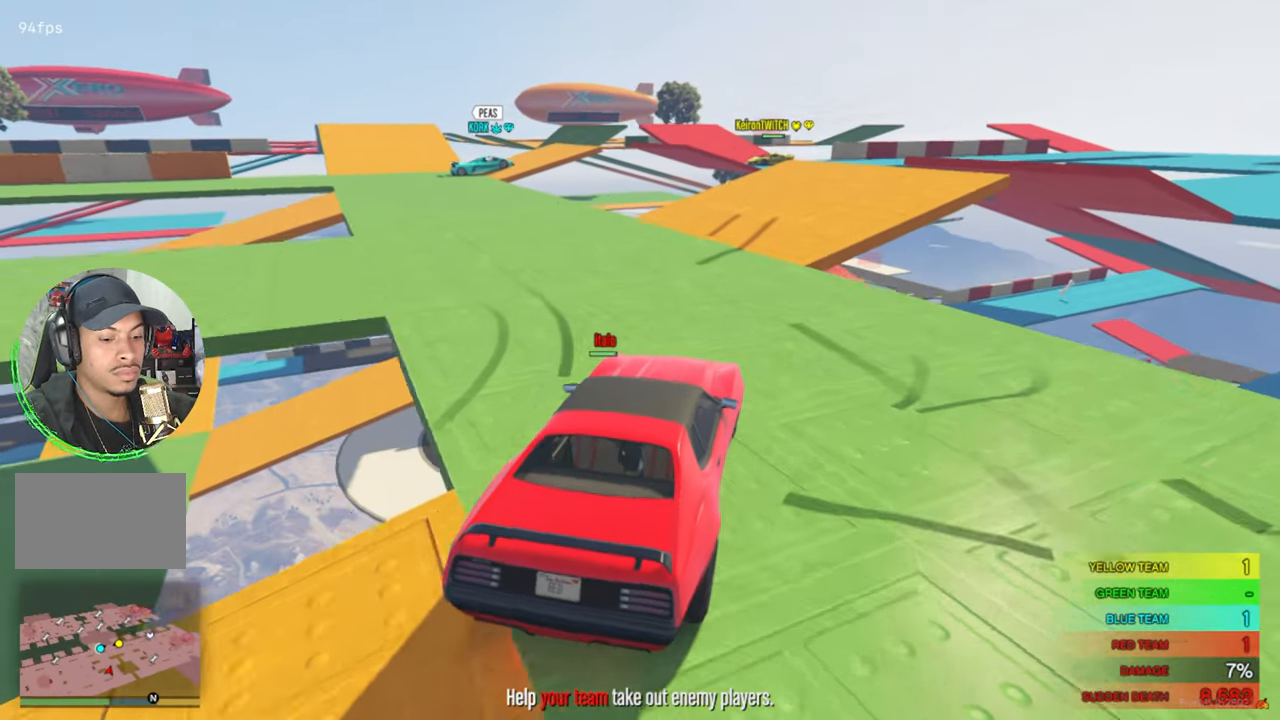
{"keys": ["a", "w"], "mouse": [], "mouse_move": "still", "events": [[17, "x", "down"], [117, "a", "down"], [117, "w", "down"], [167, "x", "up"]]}
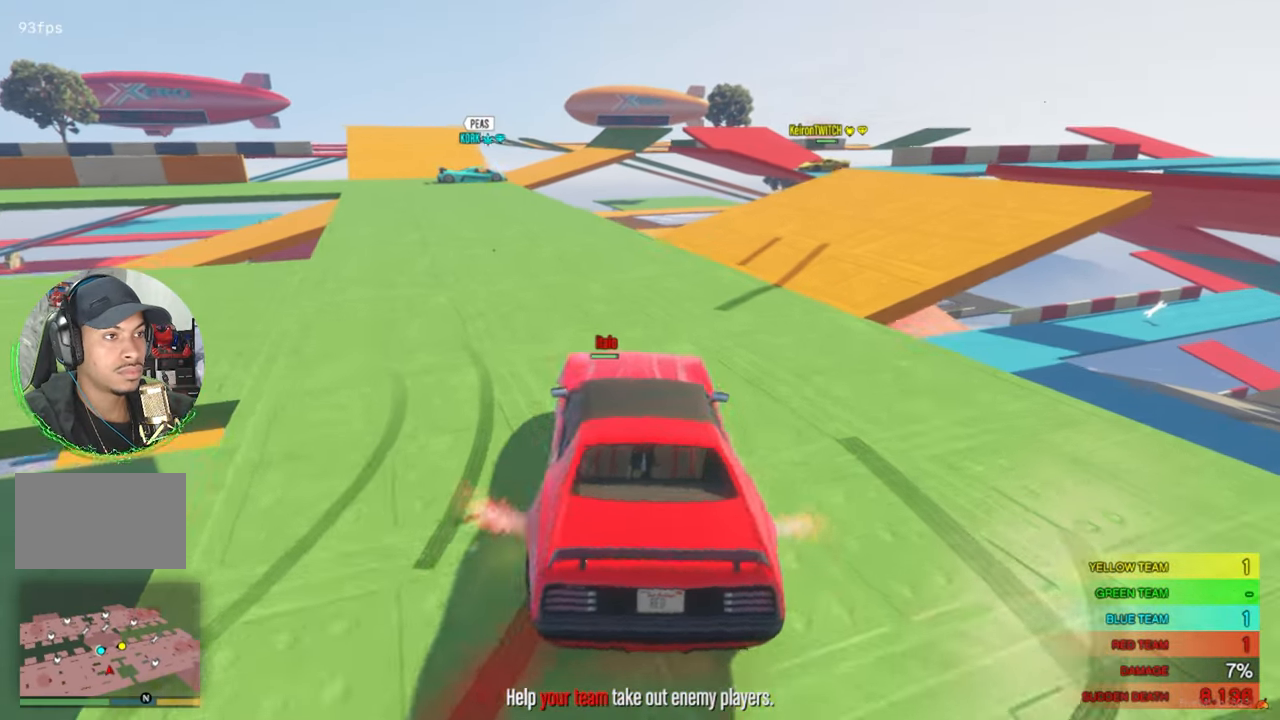
{"keys": ["d", "w"], "mouse": [], "mouse_move": "still", "events": [[34, "a", "up"], [134, "a", "down"], [217, "a", "up"], [500, "d", "down"]]}
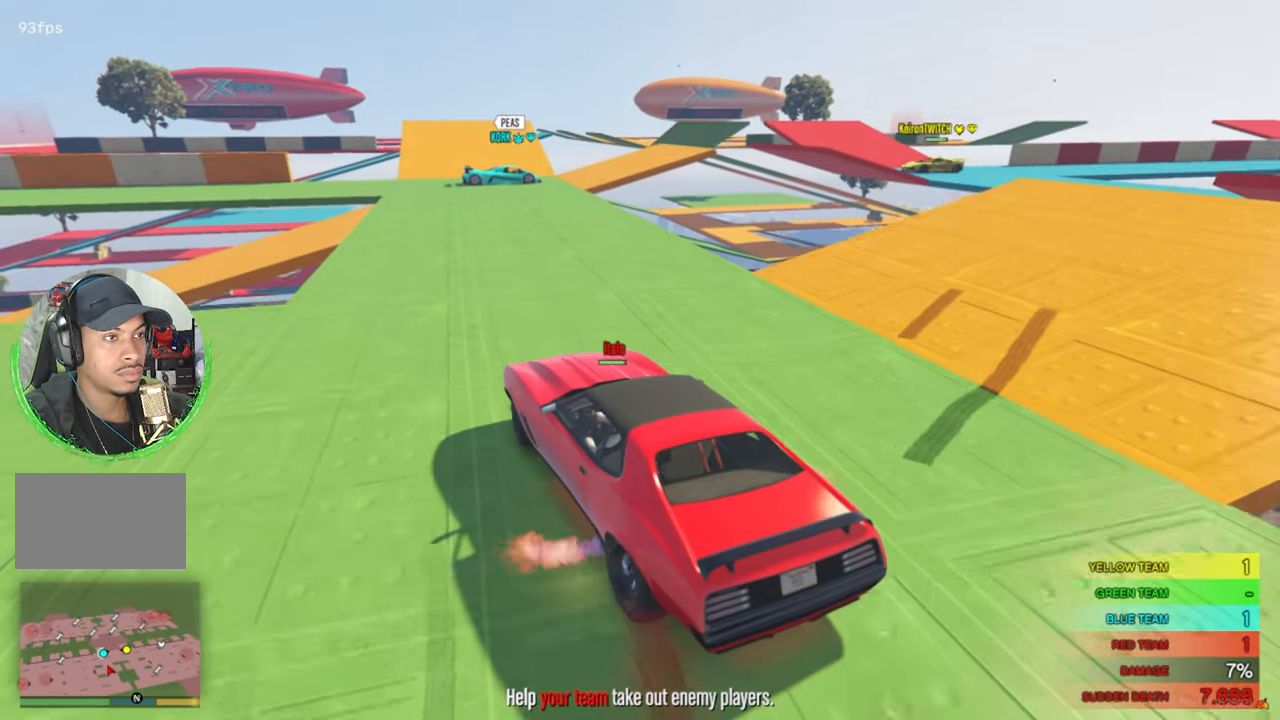
{"keys": ["w"], "mouse": [], "mouse_move": "still", "events": [[100, "d", "up"]]}
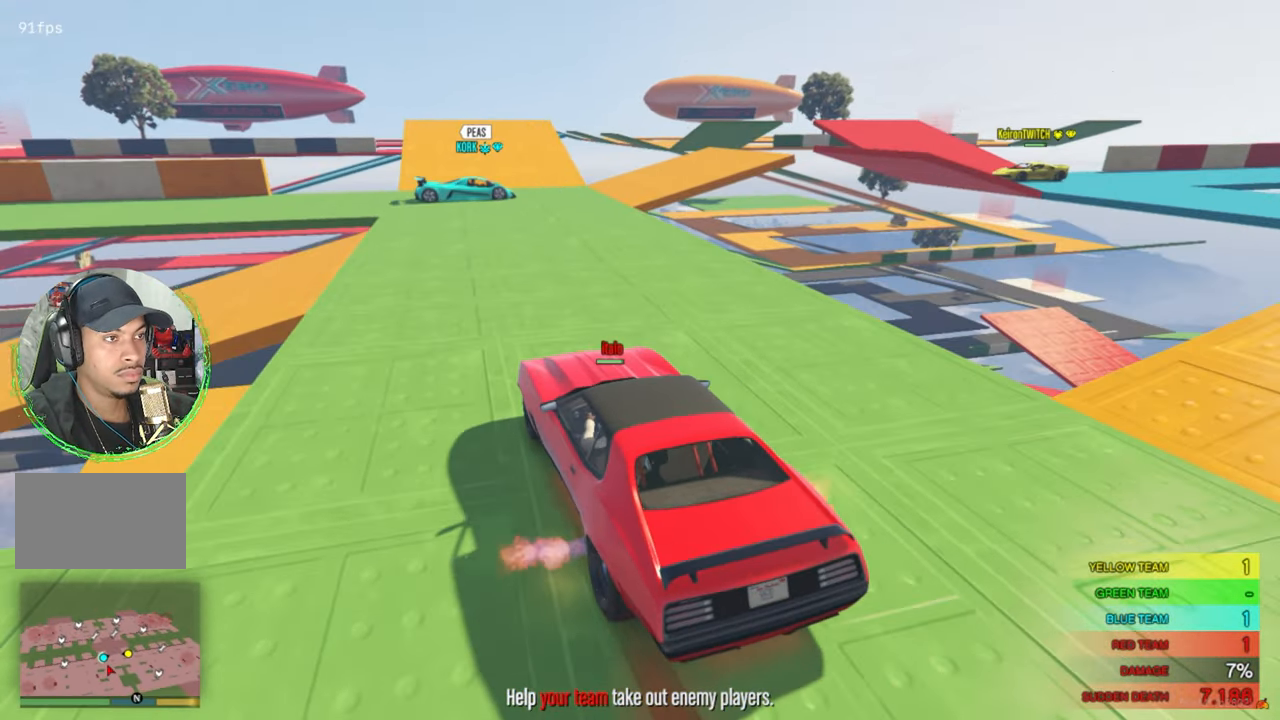
{"keys": ["a"], "mouse": [], "mouse_move": "left", "events": [[17, "a", "down"], [117, "a", "up"], [250, "w", "up"], [400, "a", "down"]]}
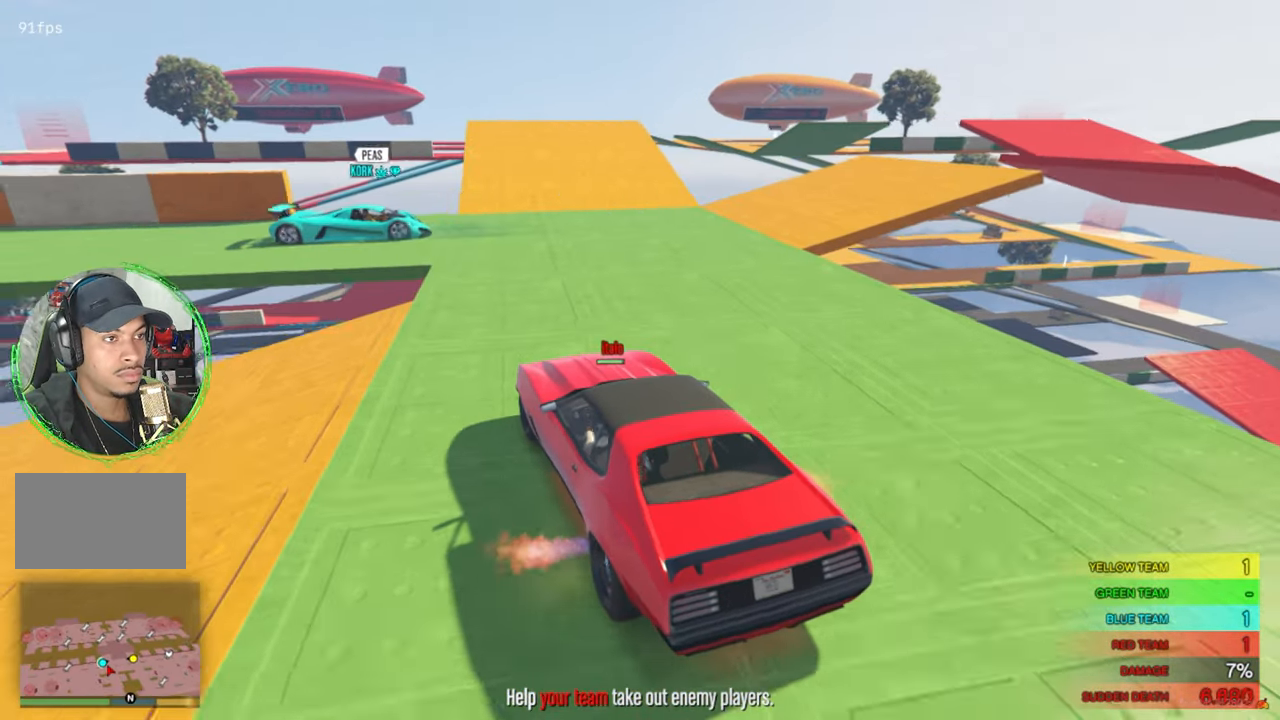
{"keys": ["w"], "mouse": [], "mouse_move": "still", "events": [[267, "w", "down"], [500, "a", "up"]]}
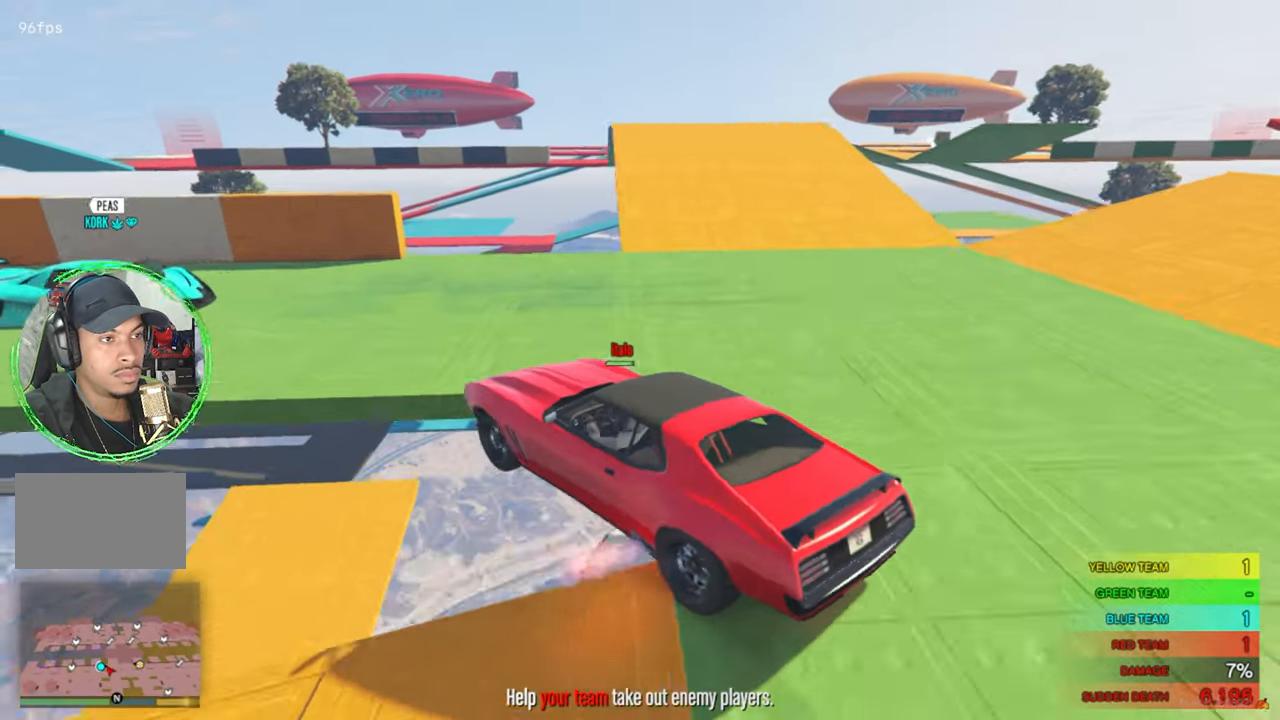
{"keys": ["a", "w"], "mouse": [], "mouse_move": "up", "events": [[100, "a", "down"]]}
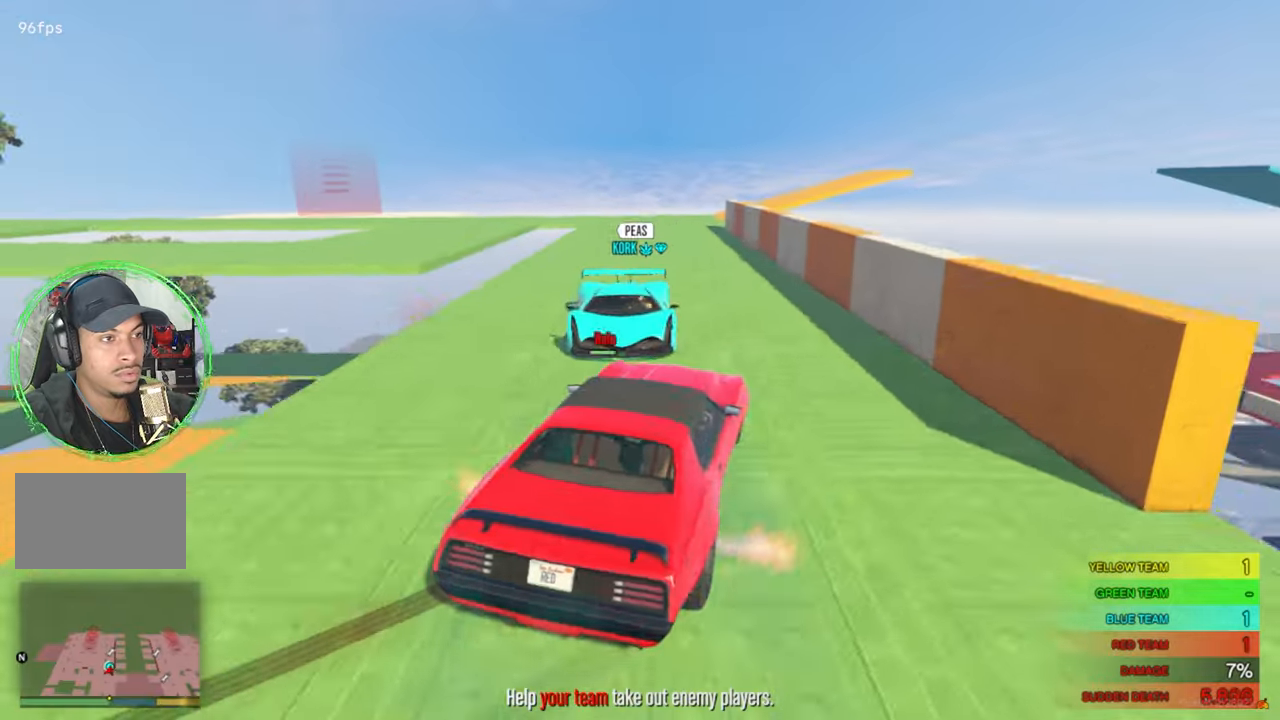
{"keys": ["d", "w"], "mouse": [], "mouse_move": "down-left", "events": [[250, "a", "up"], [483, "d", "down"]]}
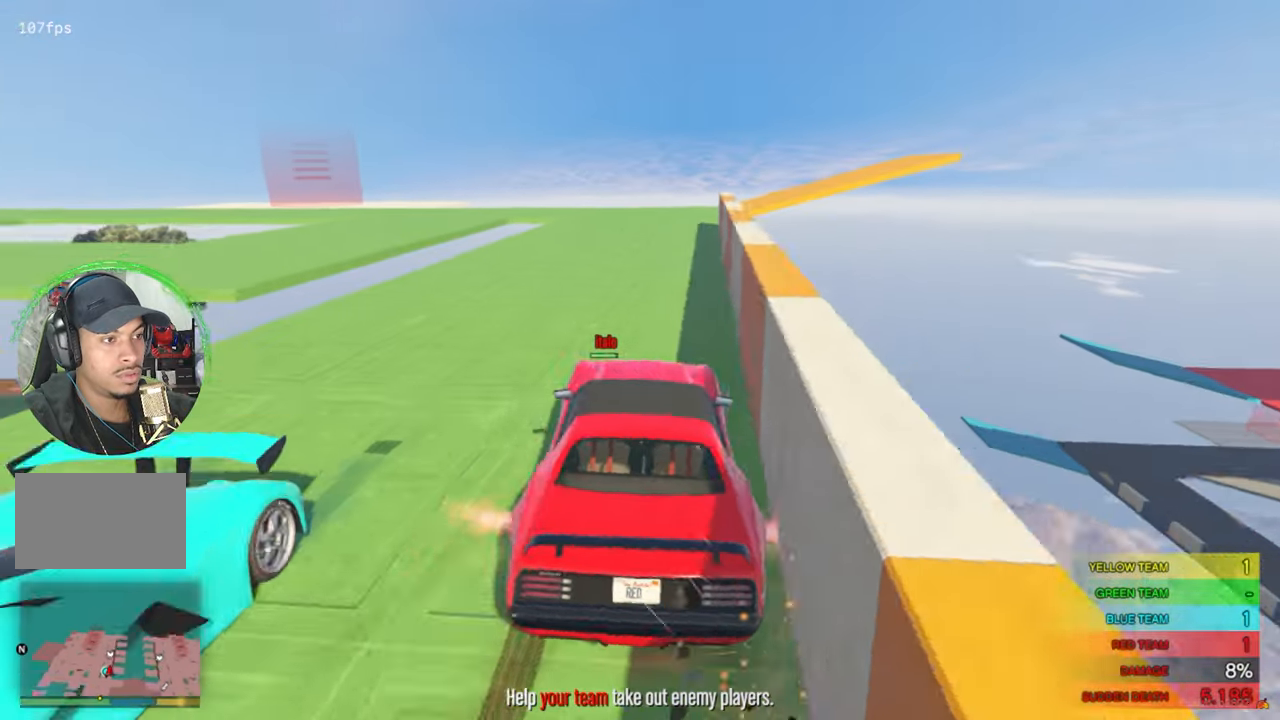
{"keys": ["w"], "mouse": [], "mouse_move": "up-right", "events": [[133, "d", "up"], [166, "a", "down"], [466, "a", "up"]]}
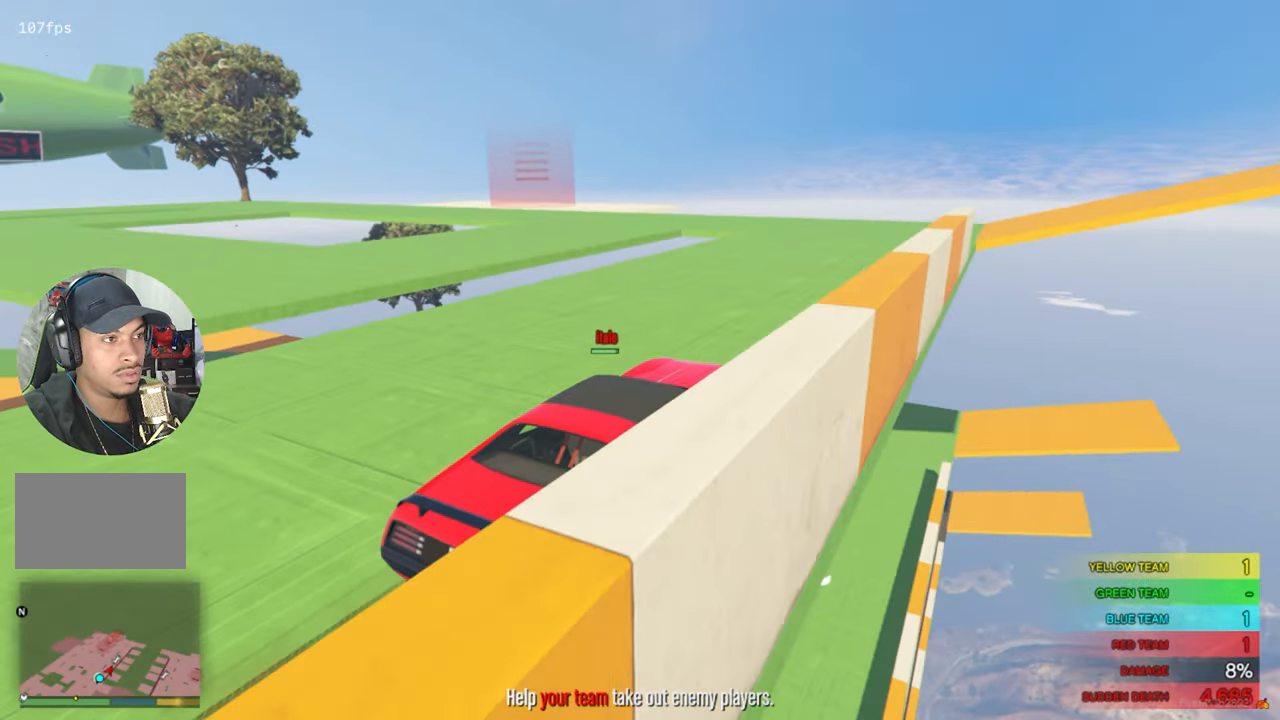
{"keys": [], "mouse": [], "mouse_move": "still", "events": [[183, "w", "up"]]}
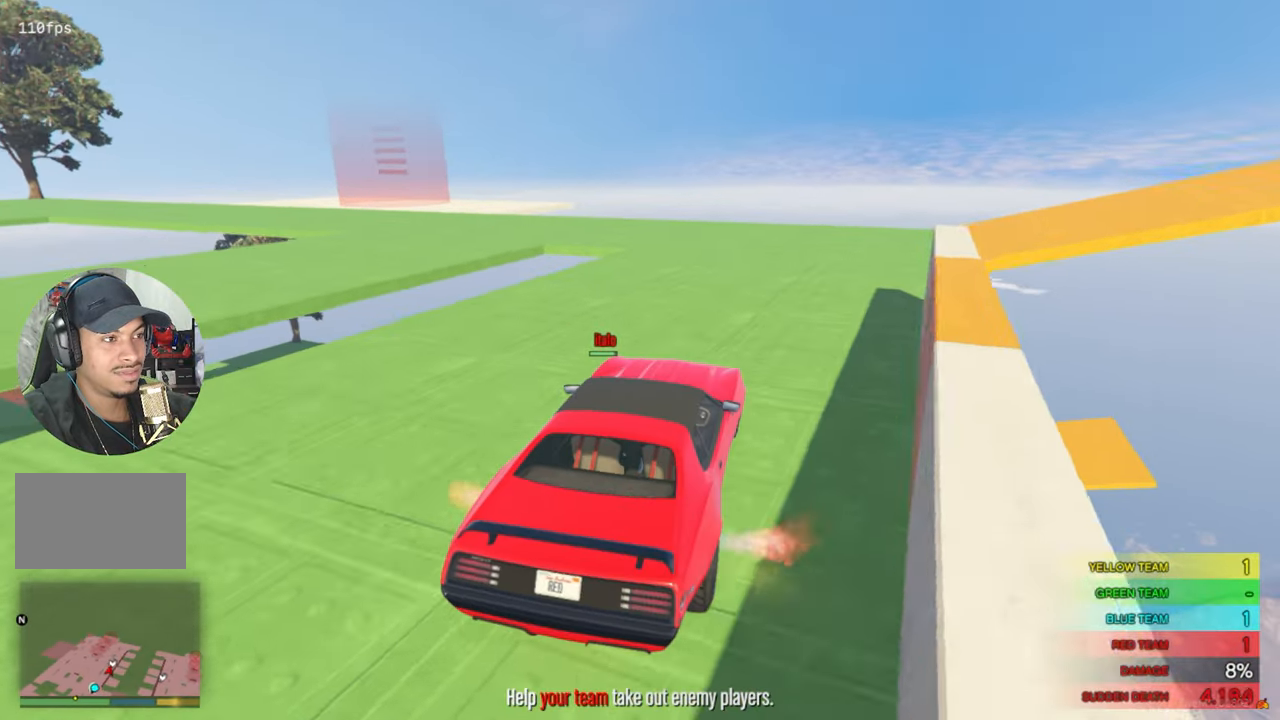
{"keys": ["a"], "mouse": [], "mouse_move": "still", "events": [[66, "a", "down"], [216, "a", "up"], [350, "a", "down"]]}
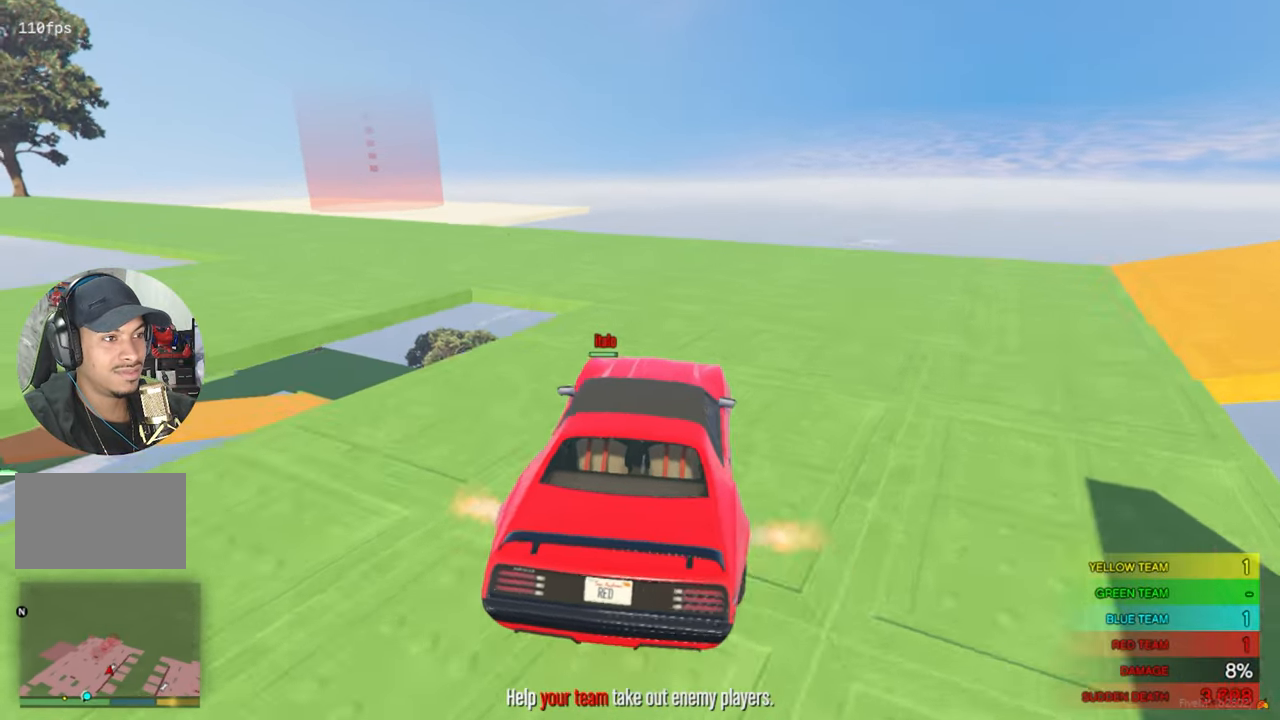
{"keys": ["a"], "mouse": [], "mouse_move": "left", "events": [[83, "a", "up"], [133, "s", "down"], [416, "a", "down"], [466, "s", "up"]]}
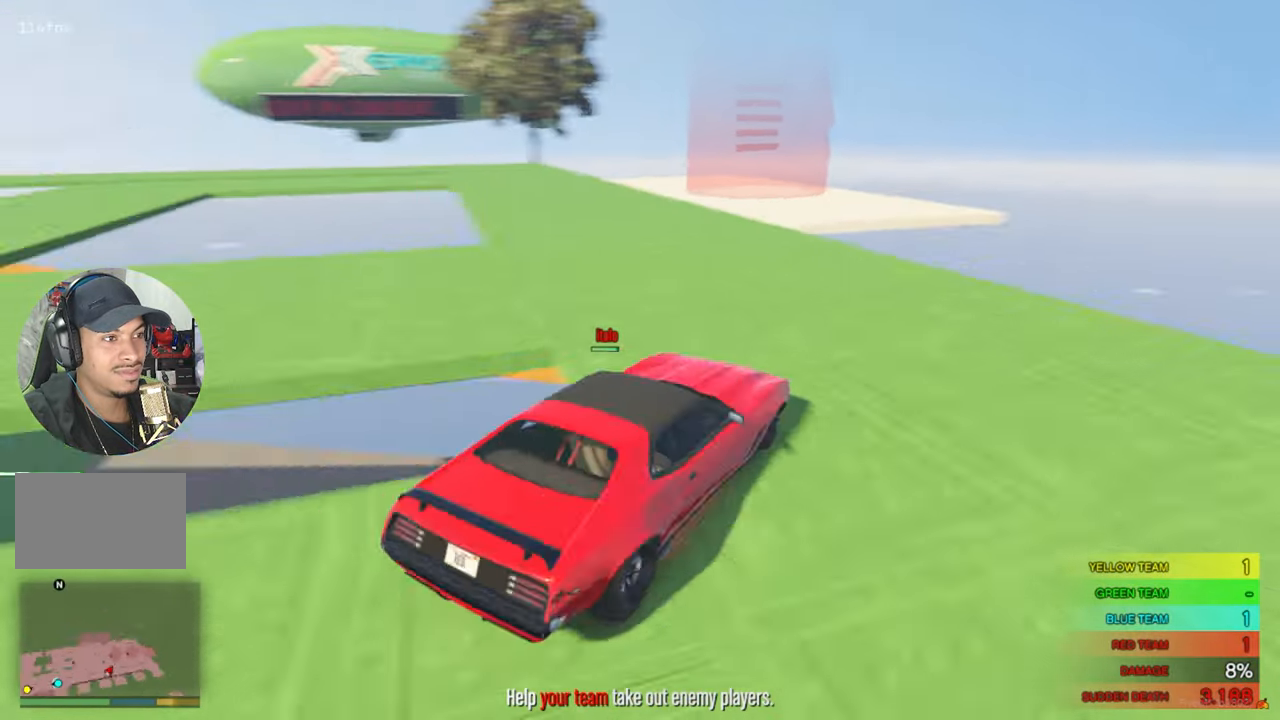
{"keys": ["w"], "mouse": [], "mouse_move": "still", "events": [[333, "w", "down"], [466, "a", "up"]]}
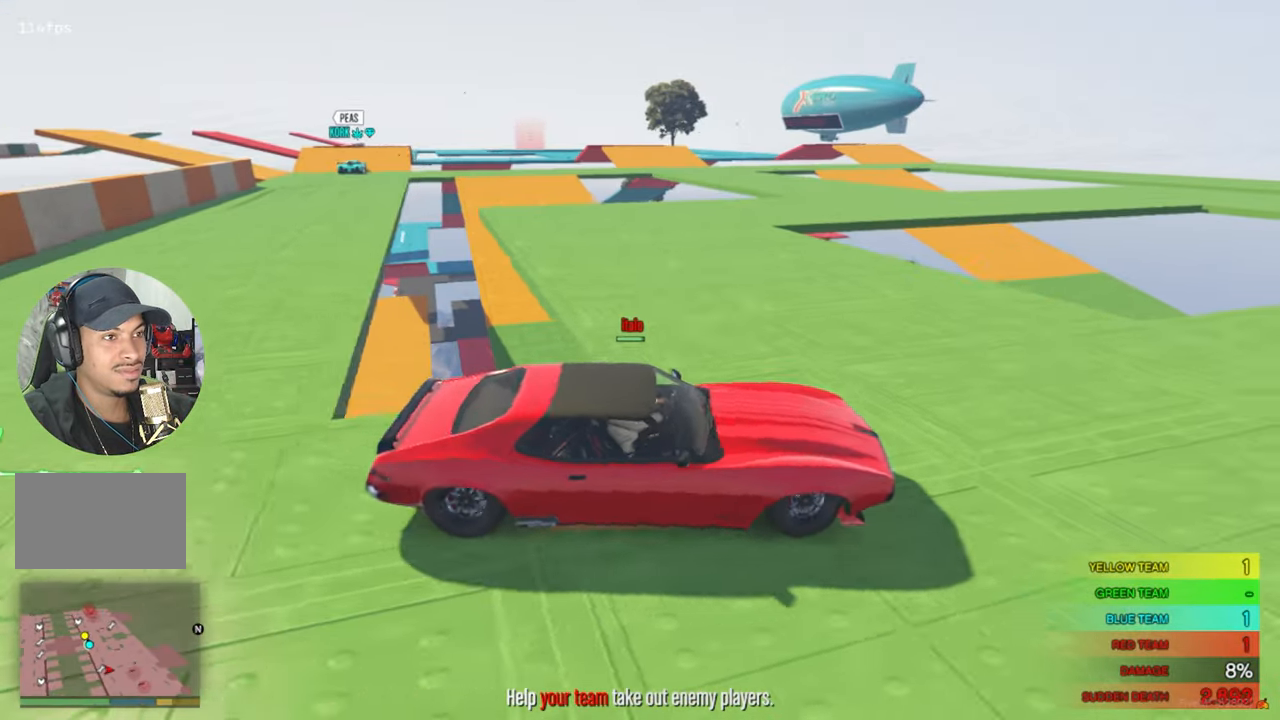
{"keys": ["d", "w"], "mouse": [], "mouse_move": "still", "events": [[66, "w", "up"], [166, "d", "down"], [300, "w", "down"]]}
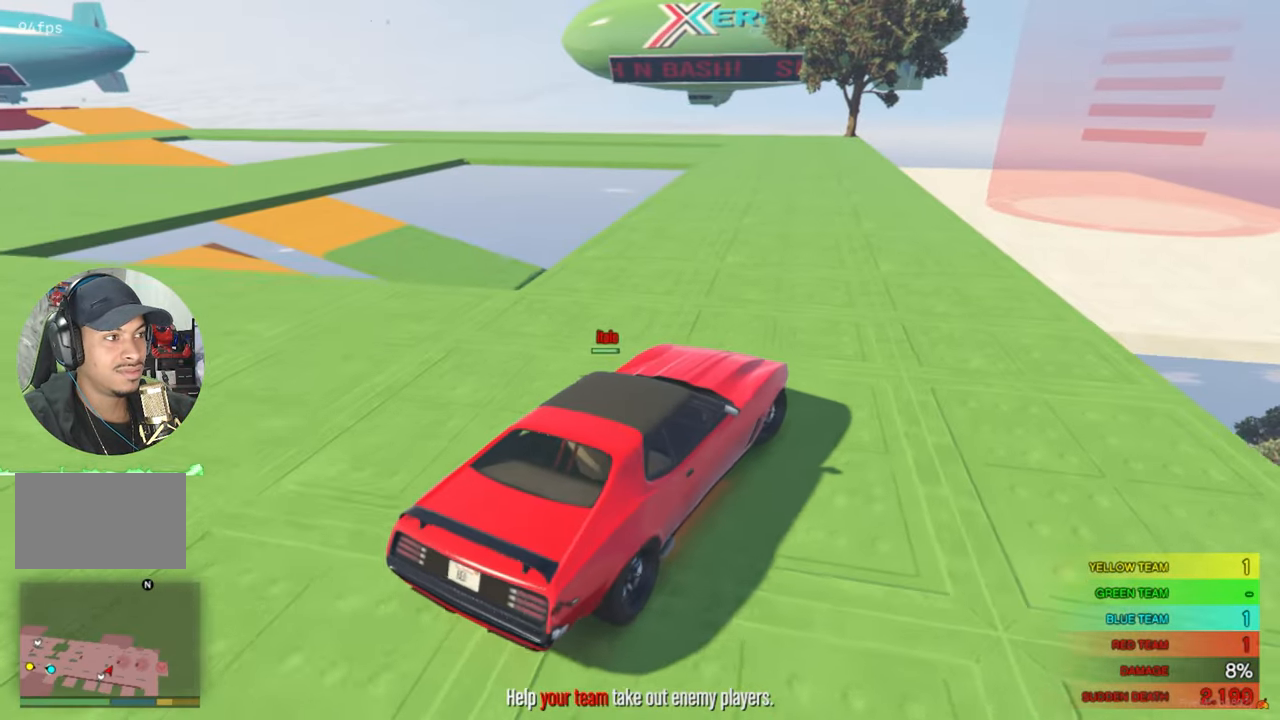
{"keys": ["w"], "mouse": [], "mouse_move": "still", "events": [[83, "d", "up"]]}